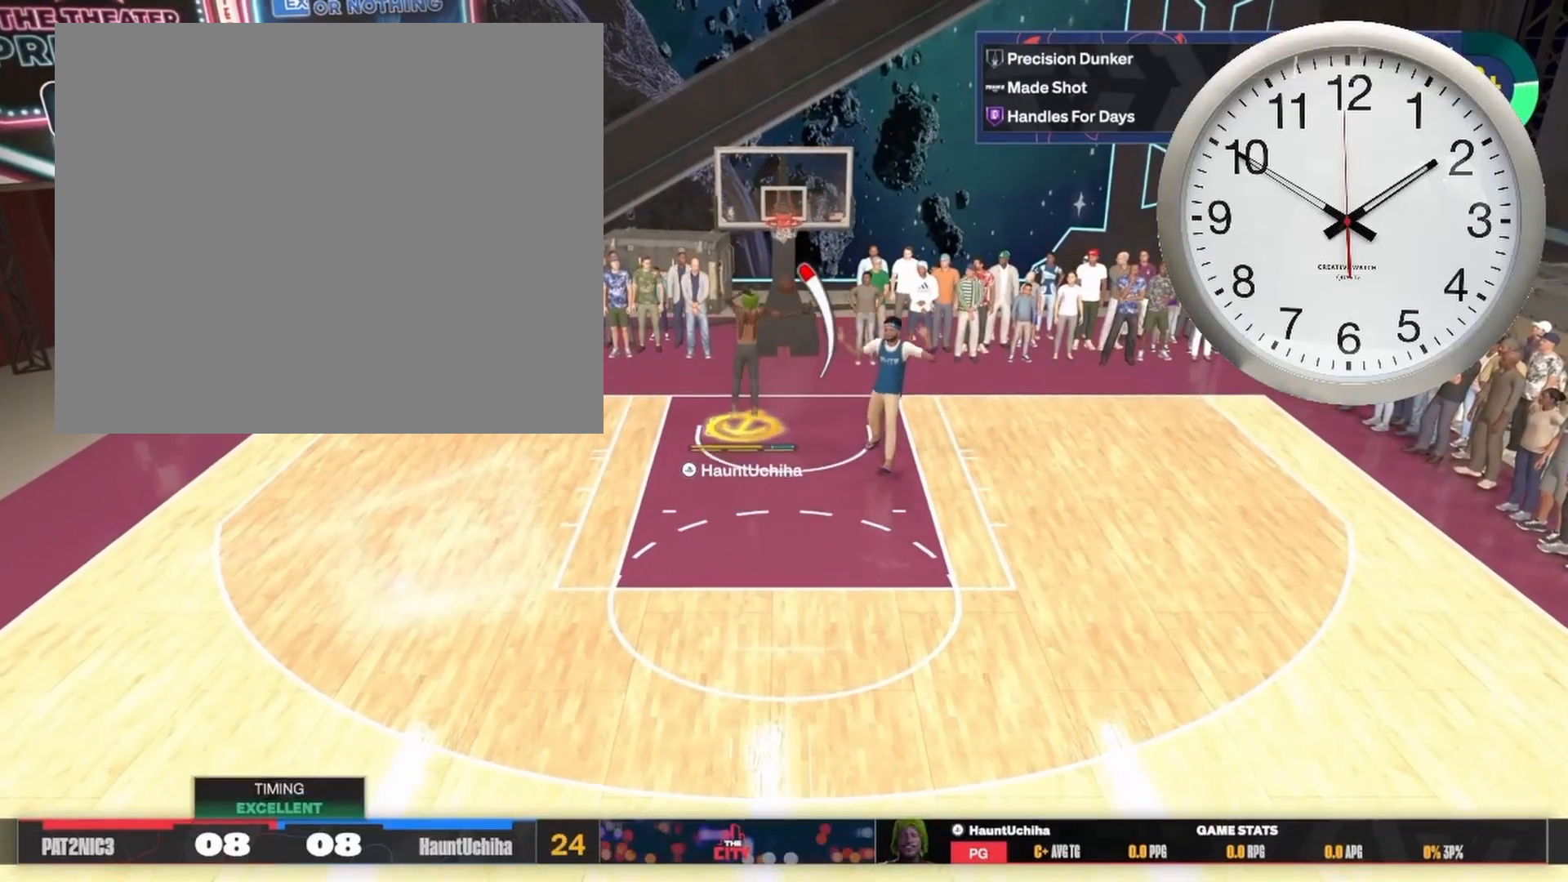
Gameplay with a controller (PlayStation layout); each line is a JSON object with the inputs held at the frame after it. "events" lists button and stick changes between this image and that frame as [ms after this image, input, new state], when the widget could be followed in between.
{"buttons": [], "left_stick": "center", "right_stick": "center", "events": [[317, "CIRCLE", "down"], [450, "CIRCLE", "up"]]}
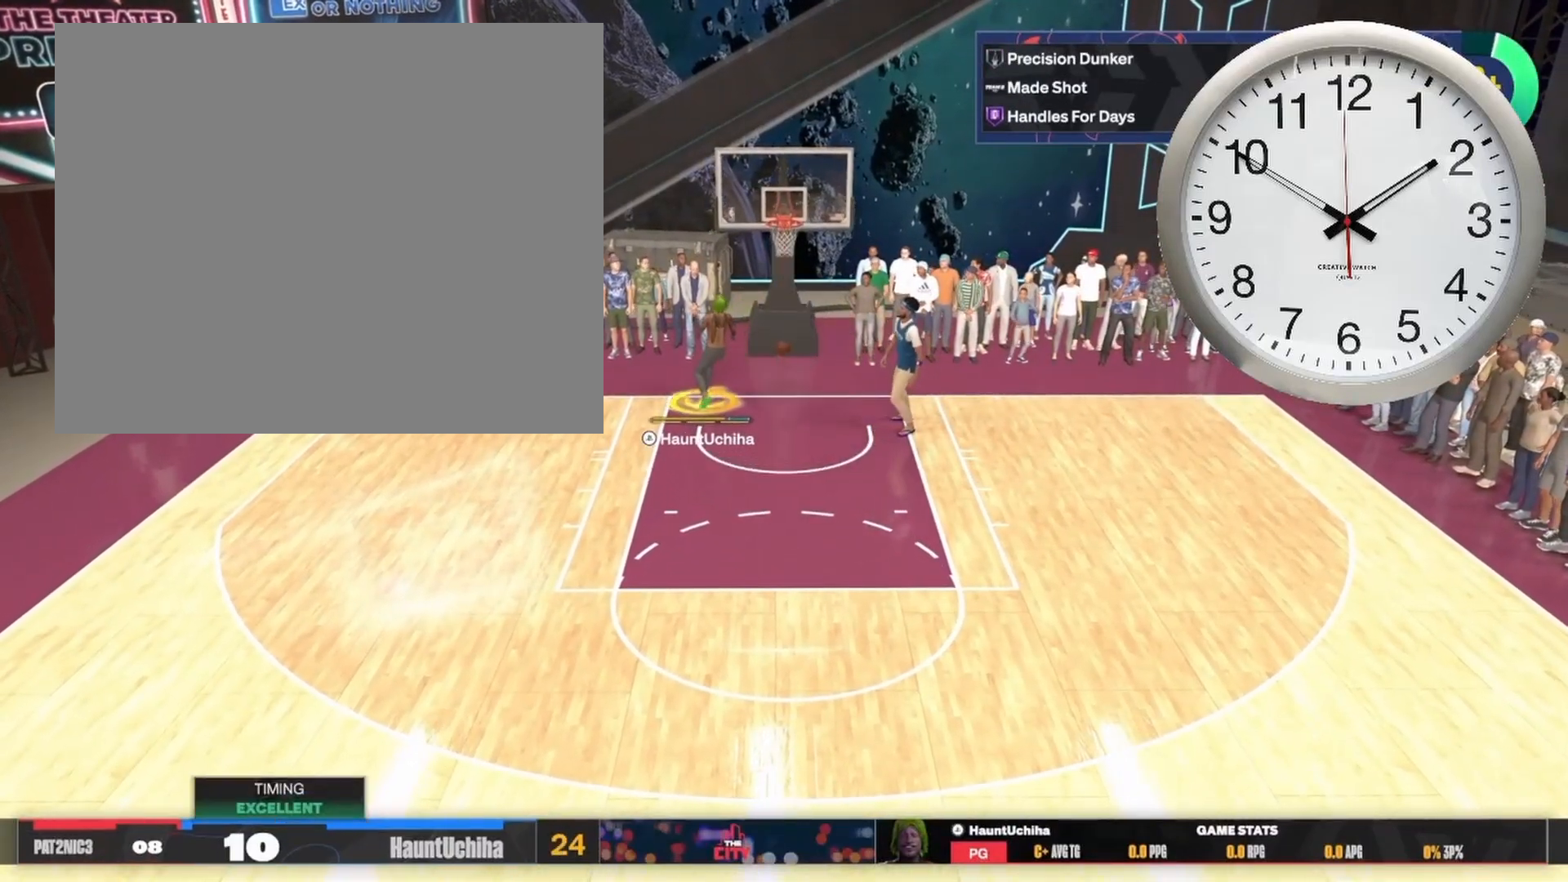
{"buttons": [], "left_stick": "center", "right_stick": "center", "events": []}
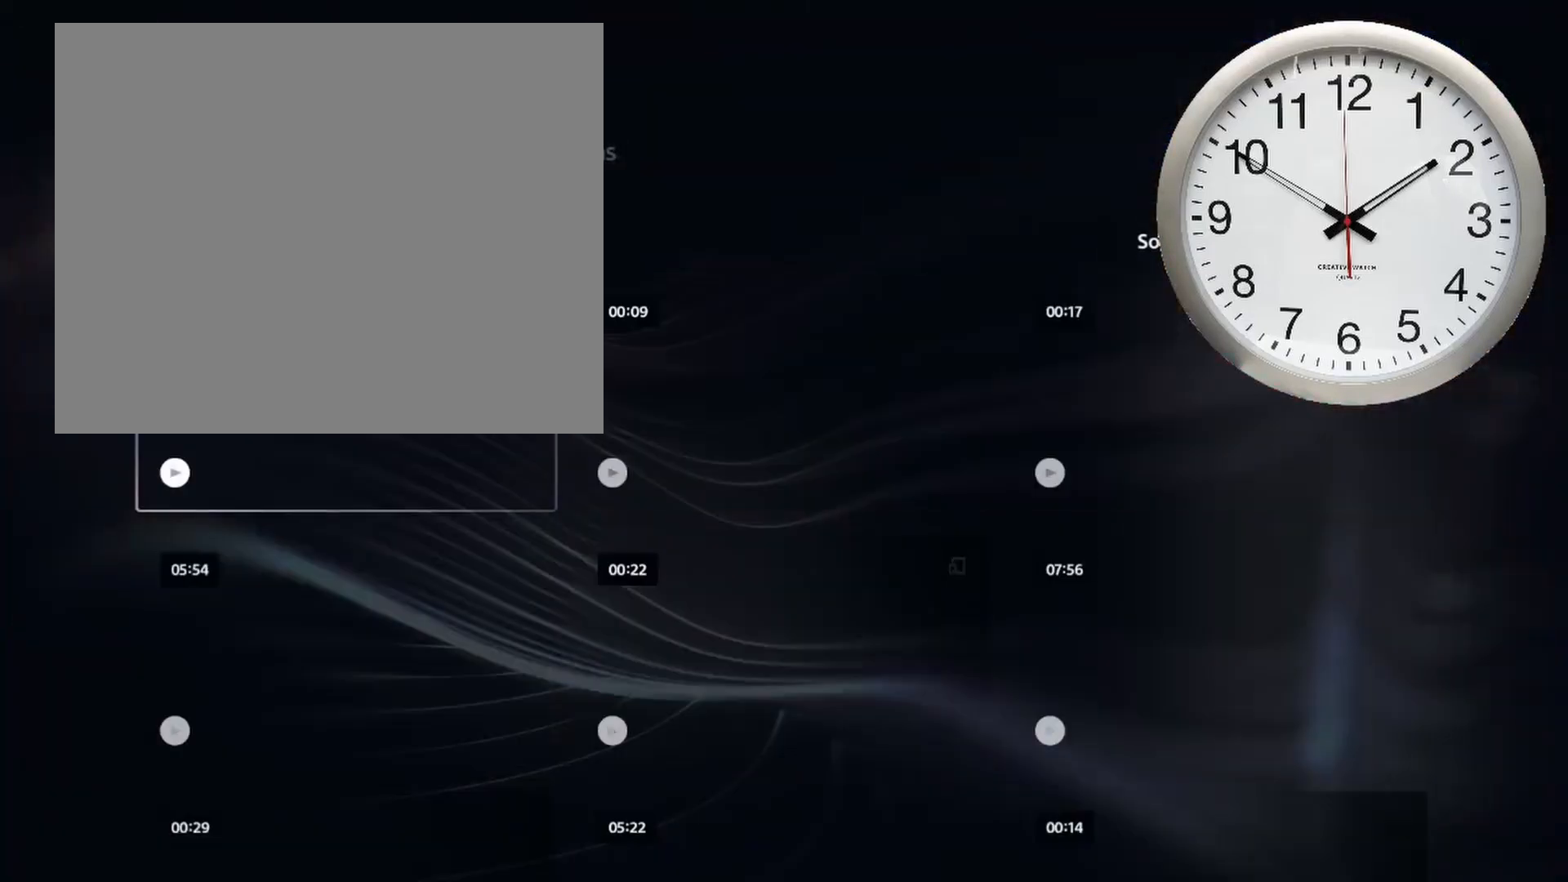
{"buttons": [], "left_stick": "center", "right_stick": "center", "events": [[183, "DPAD_RIGHT", "down"], [300, "DPAD_RIGHT", "up"]]}
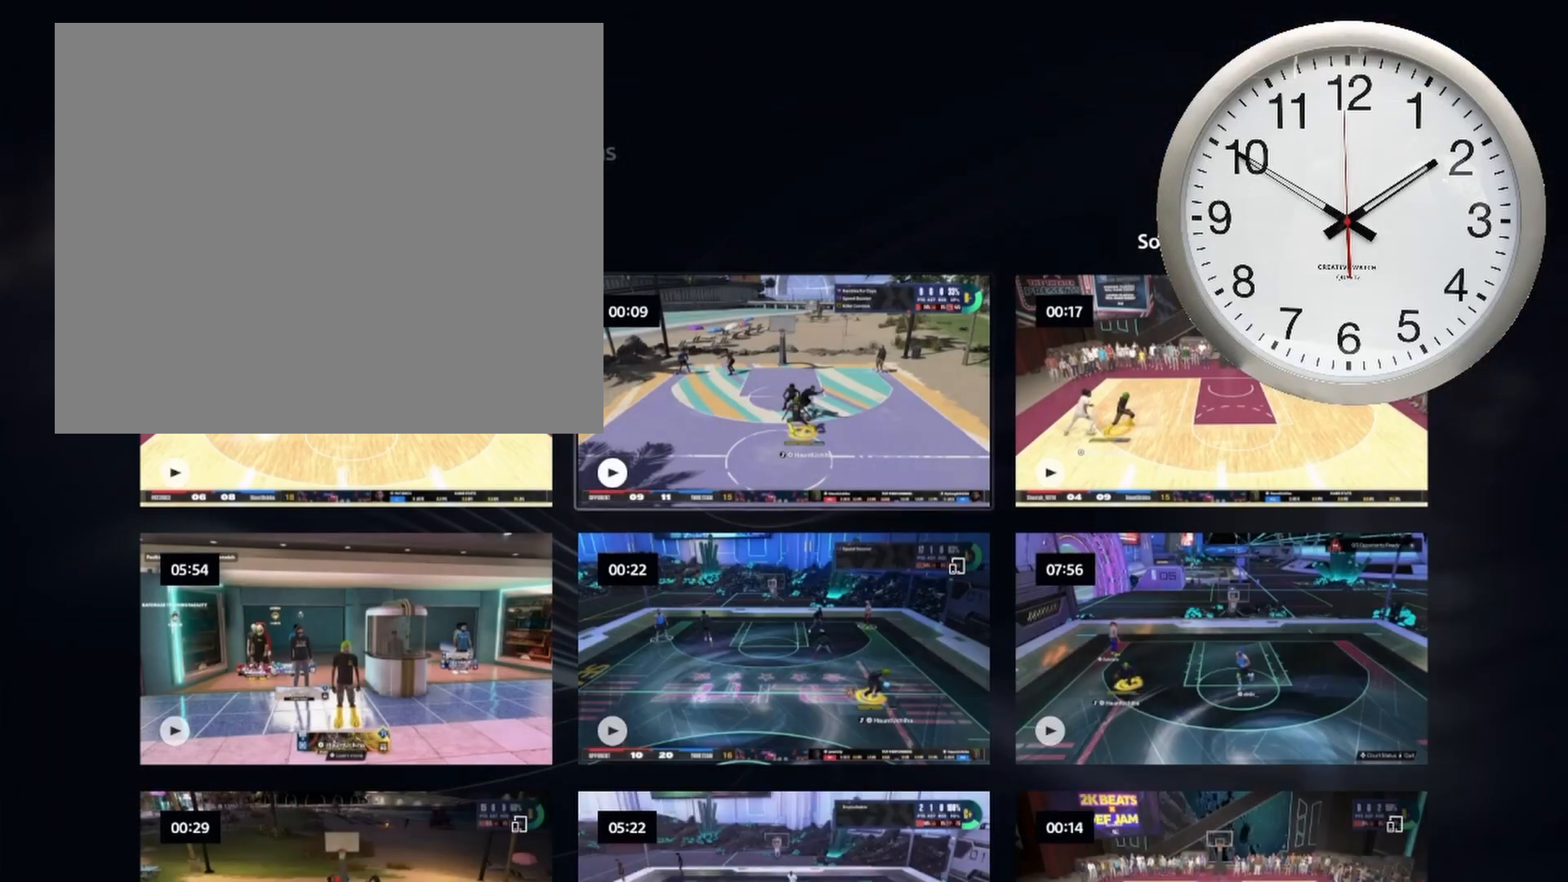
{"buttons": [], "left_stick": "center", "right_stick": "center", "events": [[33, "DPAD_RIGHT", "down"], [183, "DPAD_RIGHT", "up"]]}
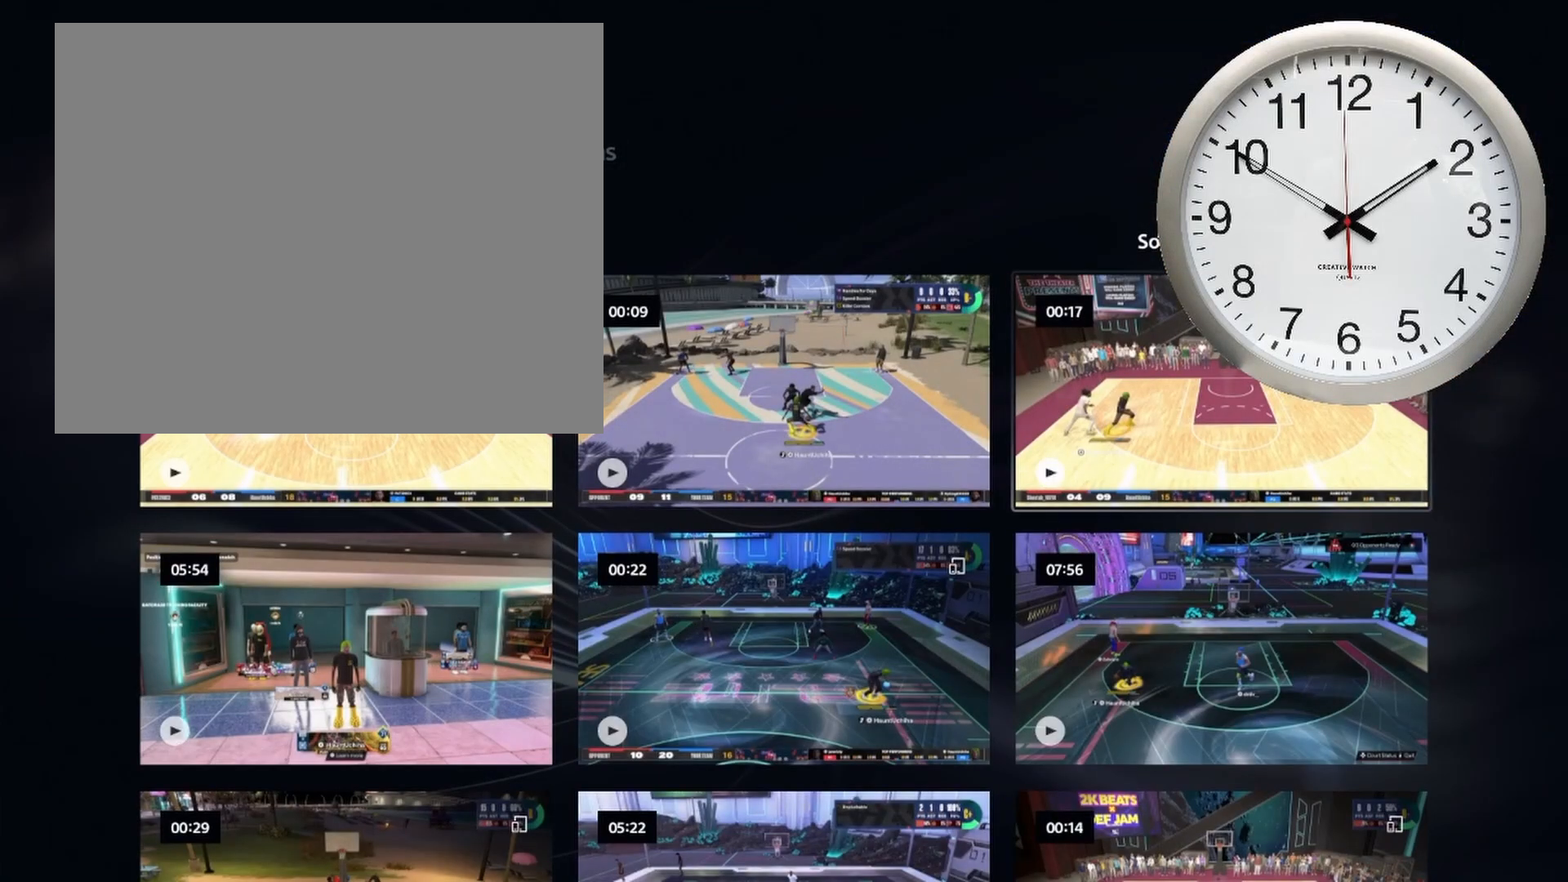
{"buttons": [], "left_stick": "center", "right_stick": "center", "events": [[117, "DPAD_DOWN", "down"], [267, "DPAD_DOWN", "up"]]}
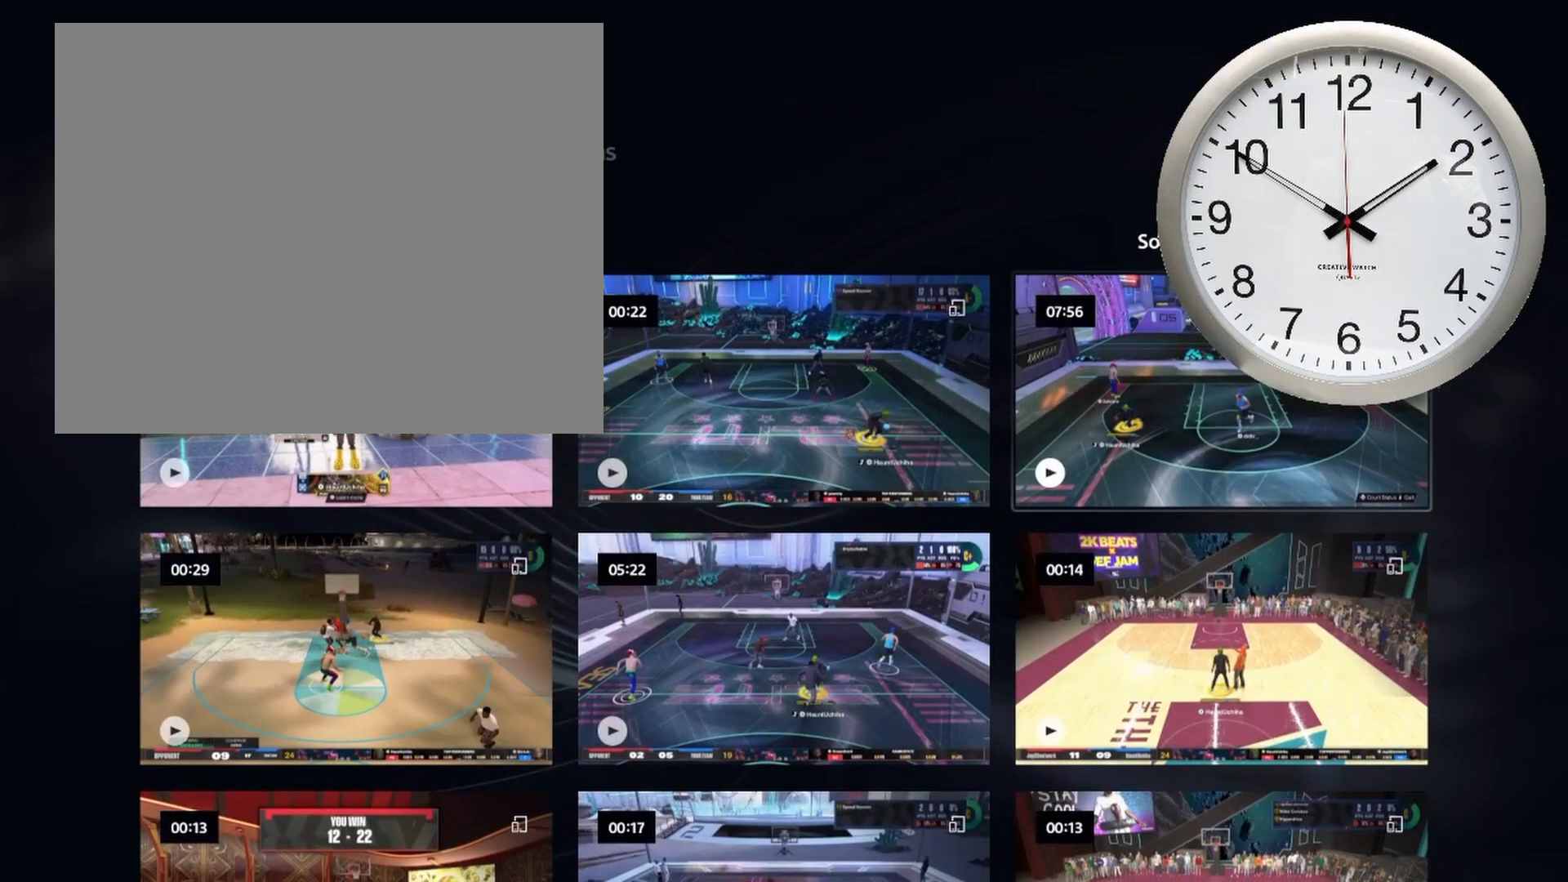
{"buttons": [], "left_stick": "center", "right_stick": "center", "events": [[317, "DPAD_LEFT", "down"], [467, "DPAD_LEFT", "up"]]}
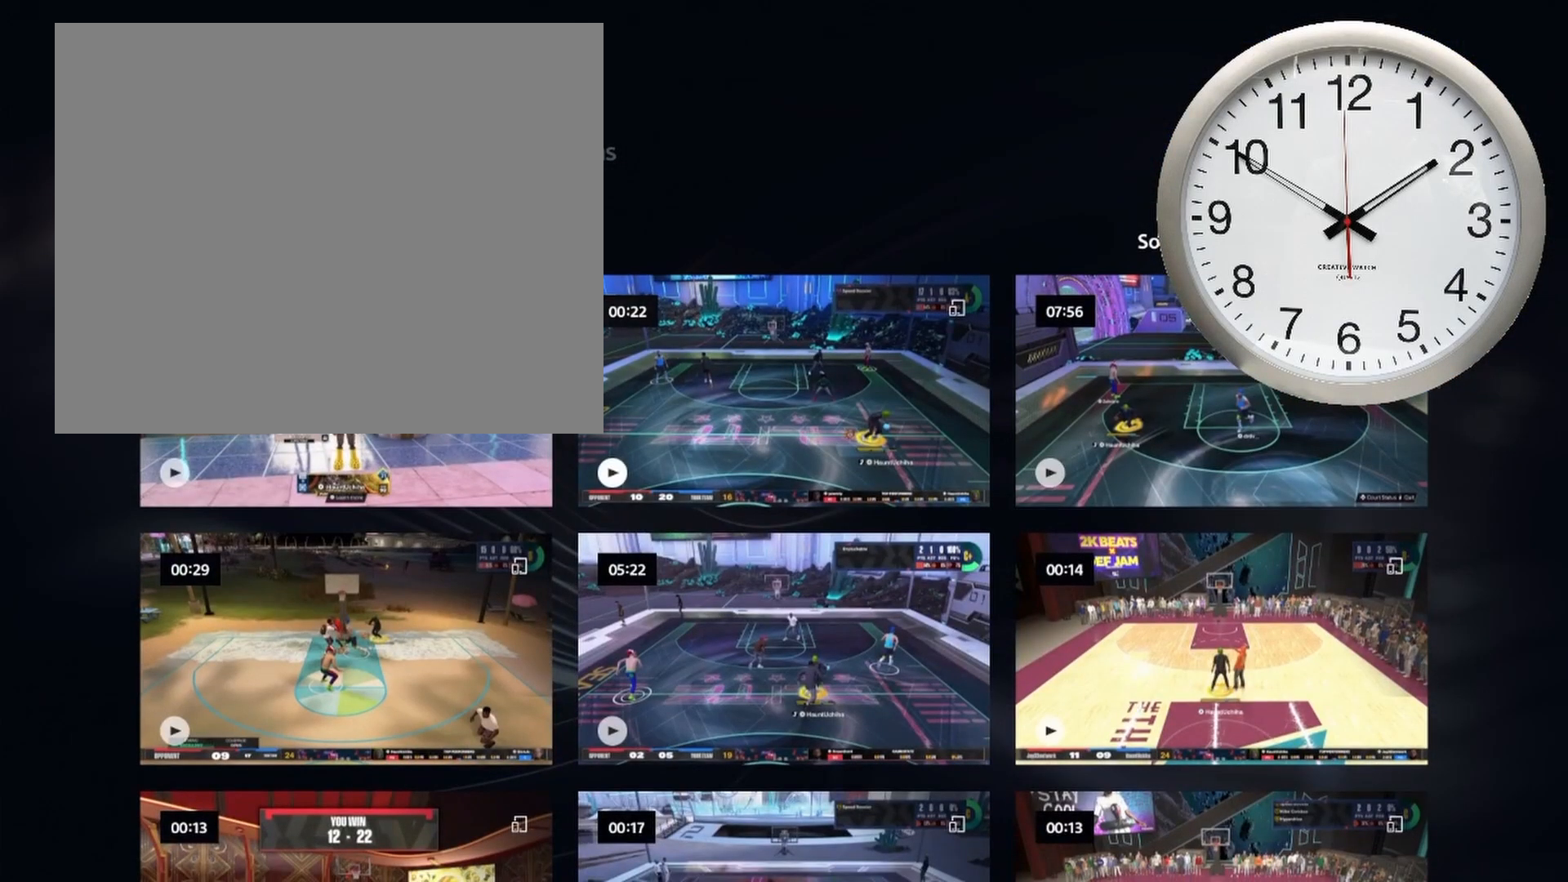
{"buttons": [], "left_stick": "center", "right_stick": "center", "events": []}
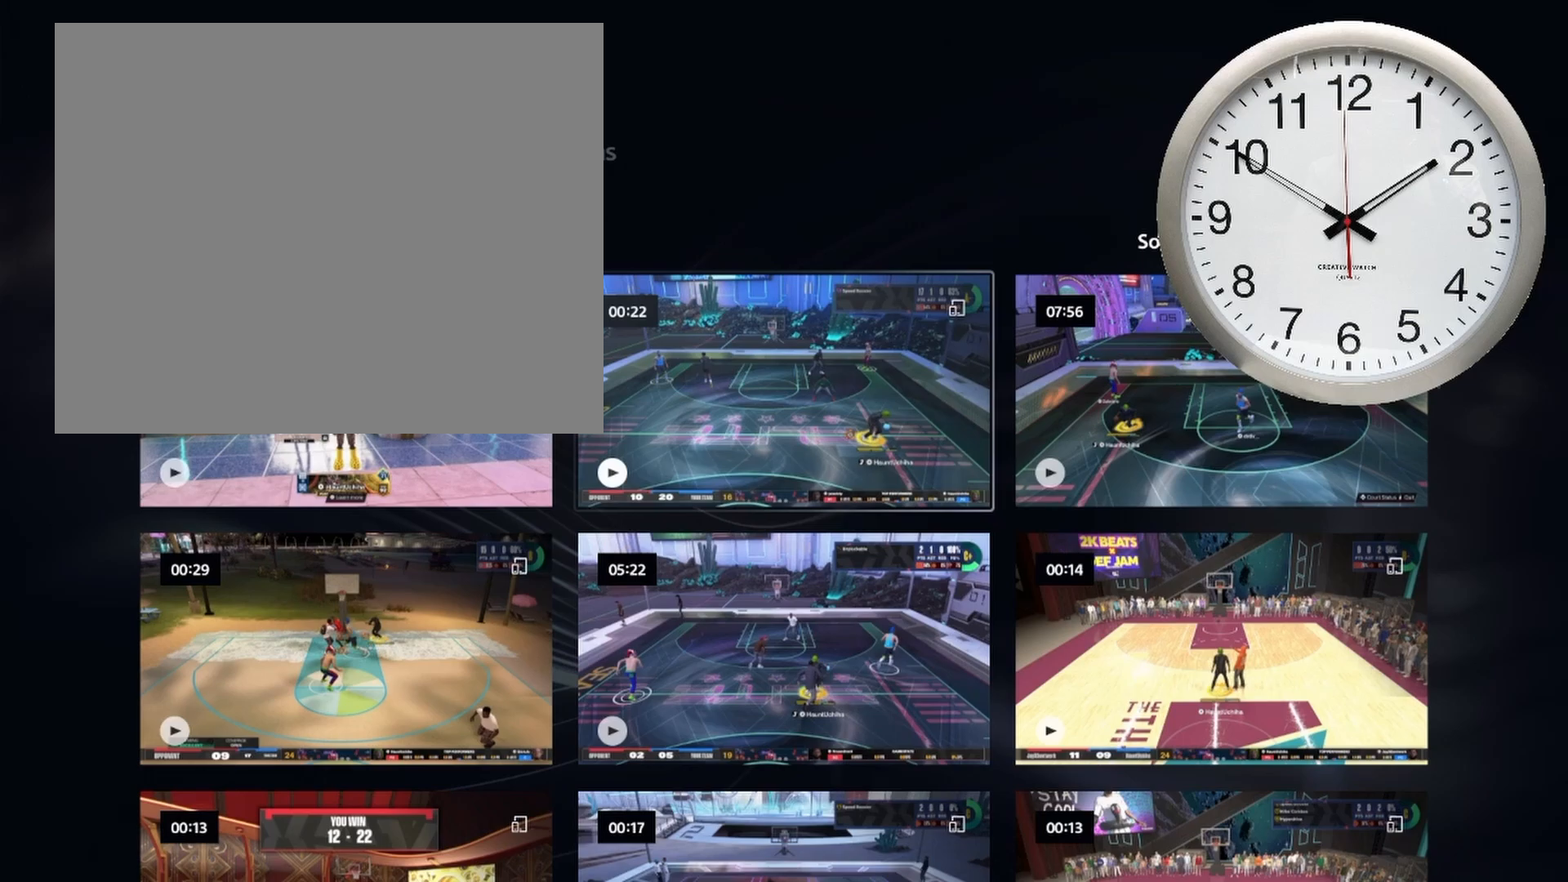
{"buttons": [], "left_stick": "center", "right_stick": "center", "events": [[200, "DPAD_DOWN", "down"], [383, "DPAD_DOWN", "up"]]}
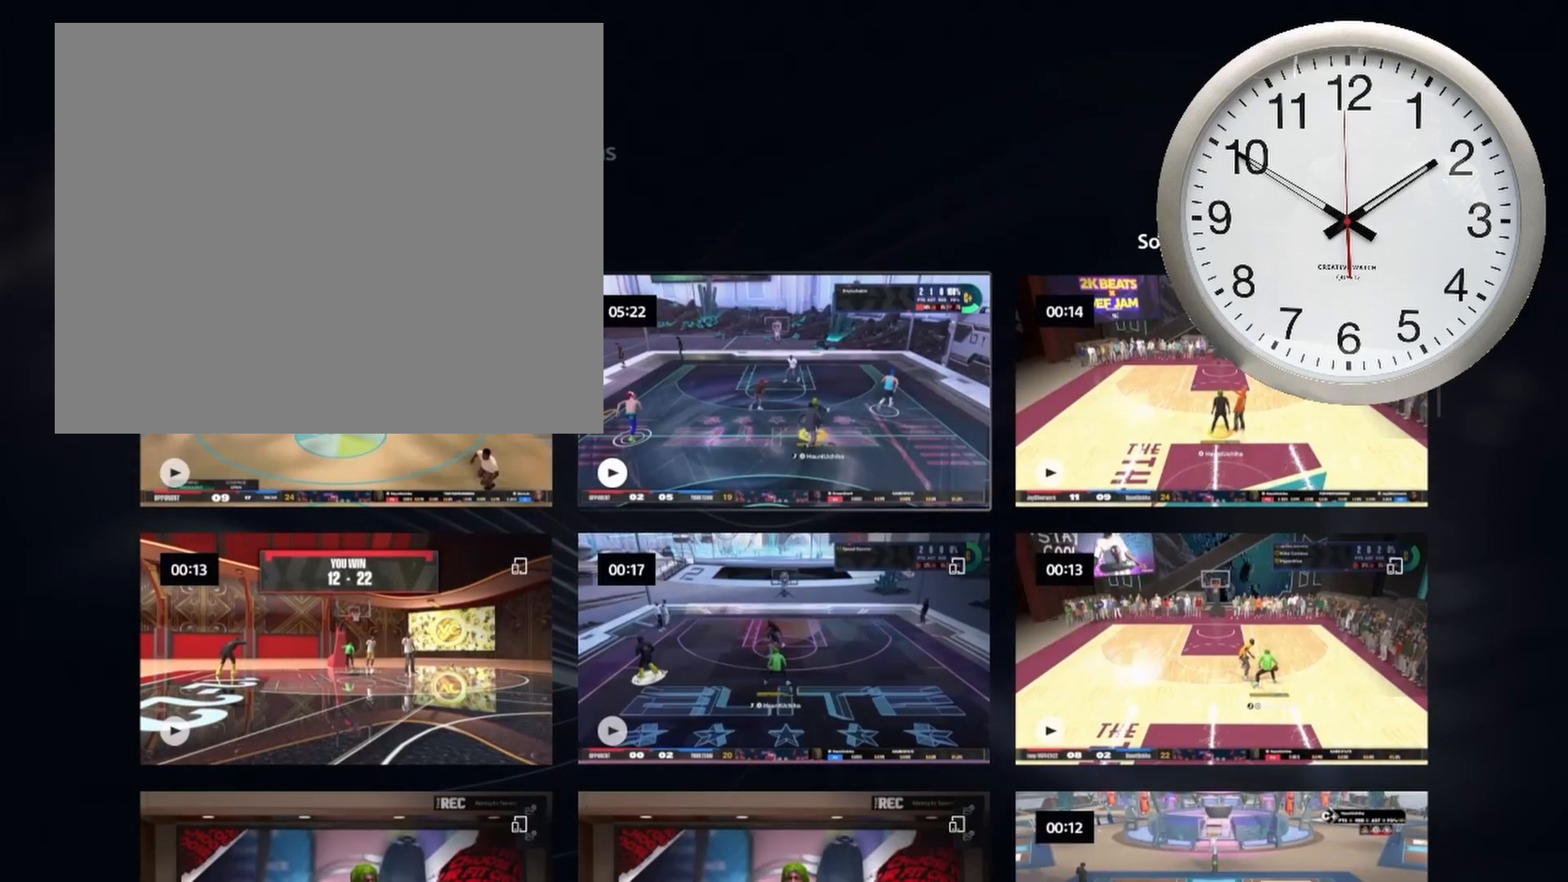
{"buttons": [], "left_stick": "center", "right_stick": "center", "events": []}
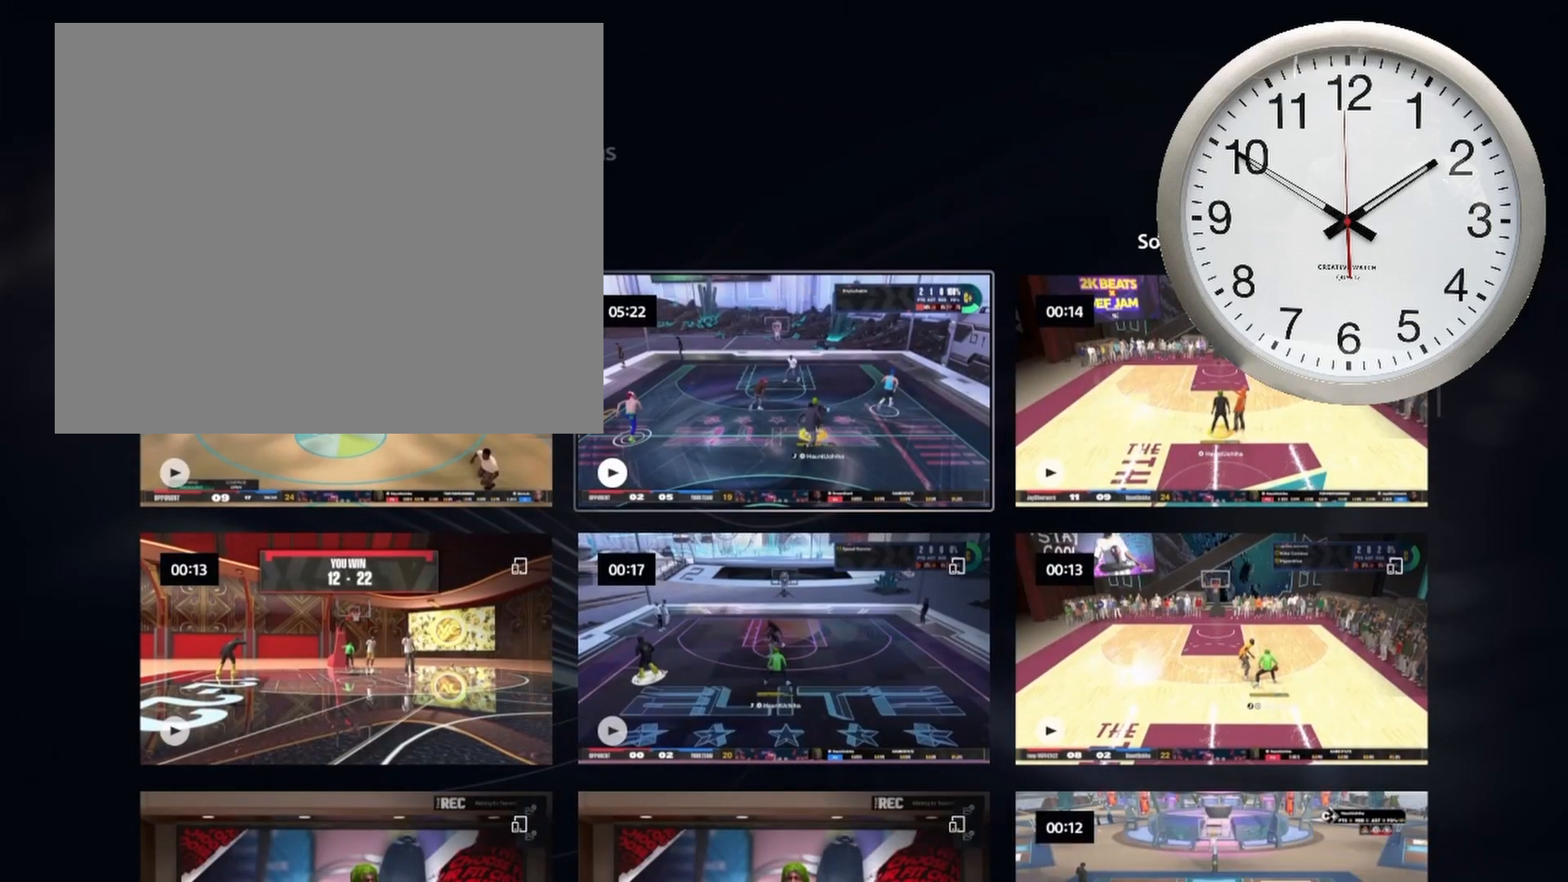
{"buttons": [], "left_stick": "center", "right_stick": "center", "events": []}
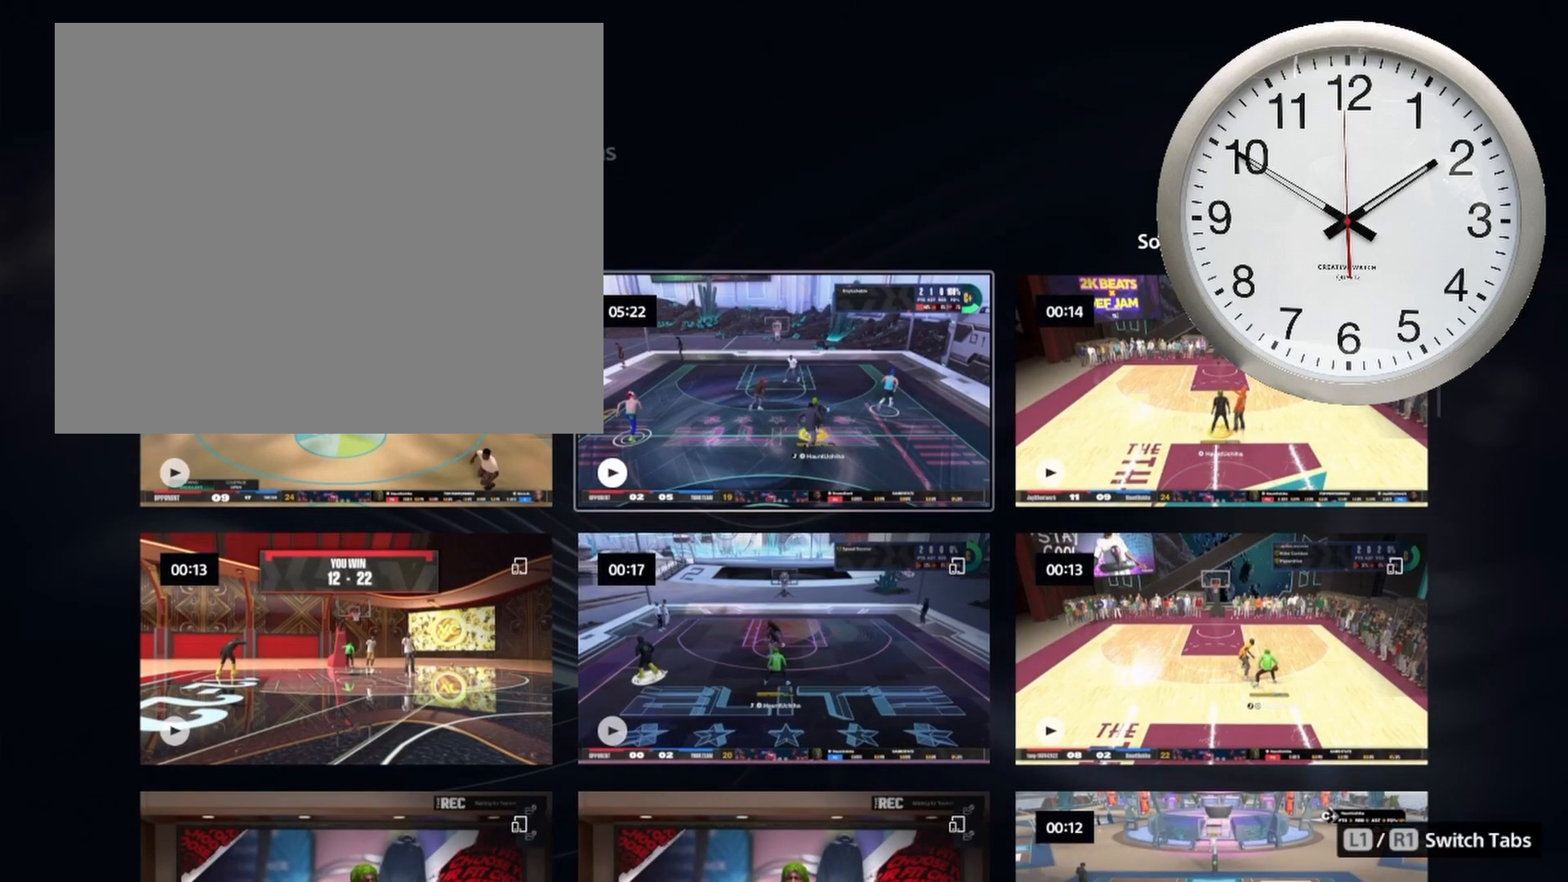
{"buttons": ["DPAD_RIGHT"], "left_stick": "center", "right_stick": "center", "events": [[383, "DPAD_RIGHT", "down"]]}
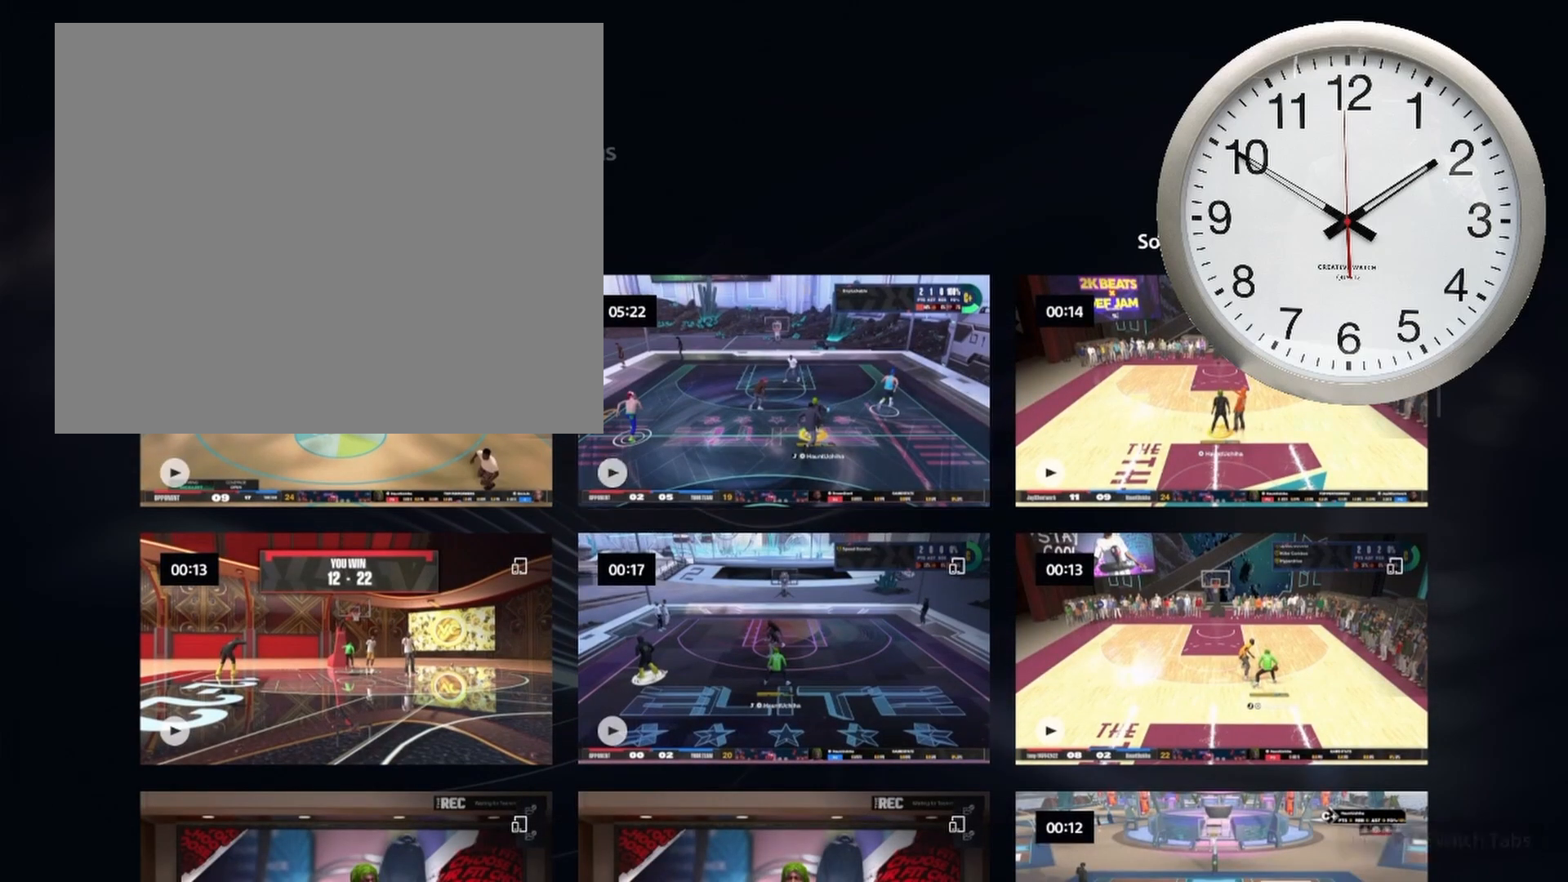
{"buttons": [], "left_stick": "center", "right_stick": "center", "events": [[33, "DPAD_RIGHT", "up"]]}
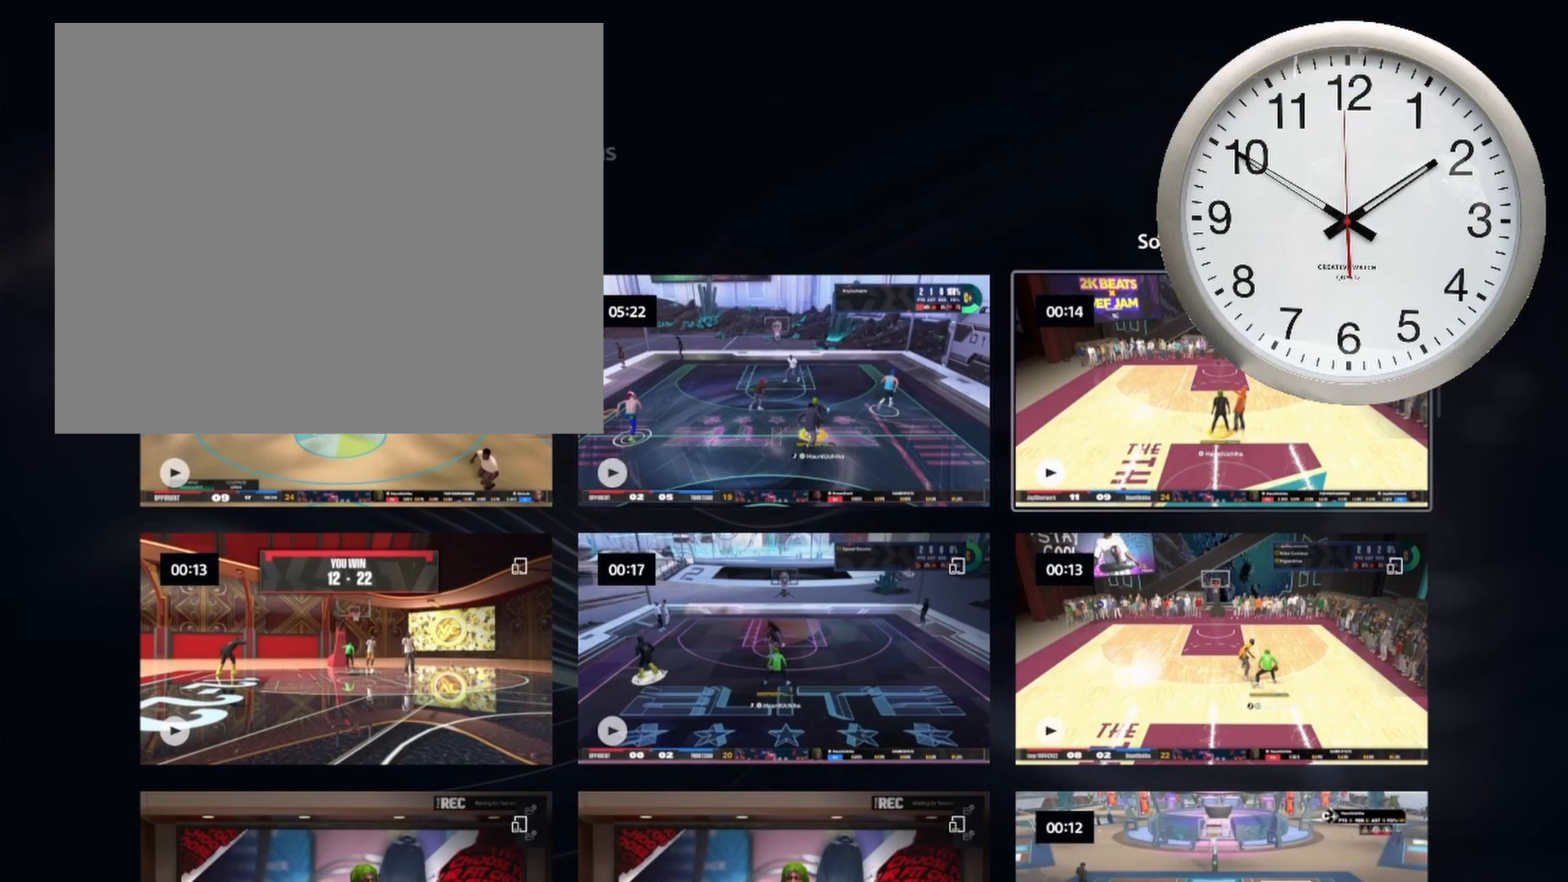
{"buttons": [], "left_stick": "center", "right_stick": "center", "events": []}
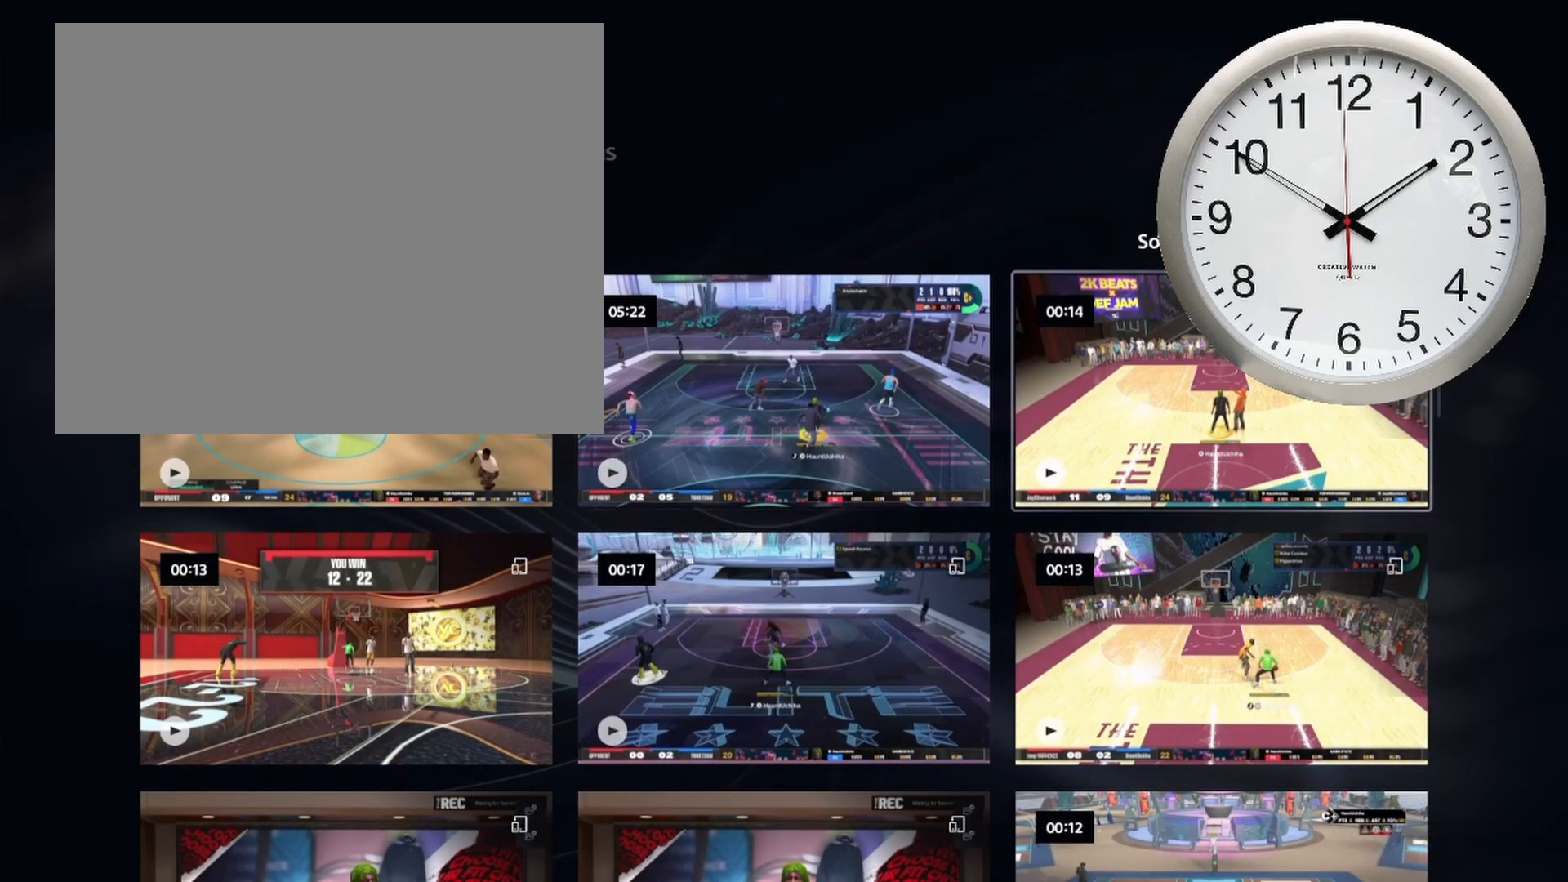
{"buttons": [], "left_stick": "center", "right_stick": "center", "events": [[383, "CROSS", "down"], [483, "CROSS", "up"]]}